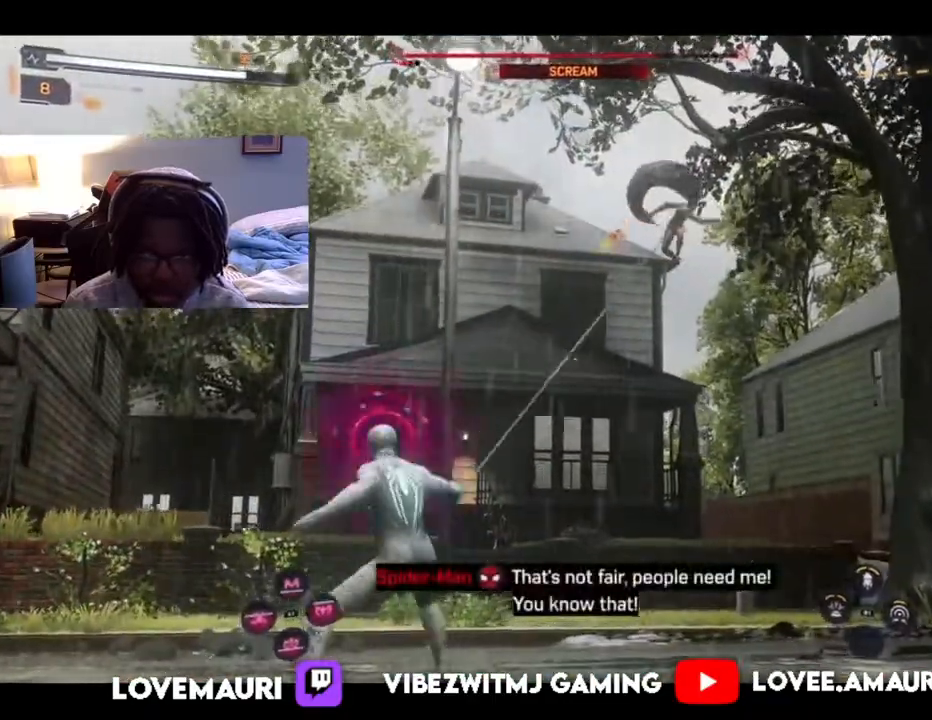
Gameplay with a controller (PlayStation layout); each line is a JSON object with the inputs held at the frame after it (dt_ms = milliseconds from this image to that frame). "events" lists button and stick changes between this image and that frame as [ms after this image, input, new state], when the widget could be followed in between.
{"dt_ms": 500, "buttons": [], "left_stick": "right", "right_stick": "center", "events": [[50, "CIRCLE", "down"], [50, "left_stick", "right"], [200, "CIRCLE", "up"]]}
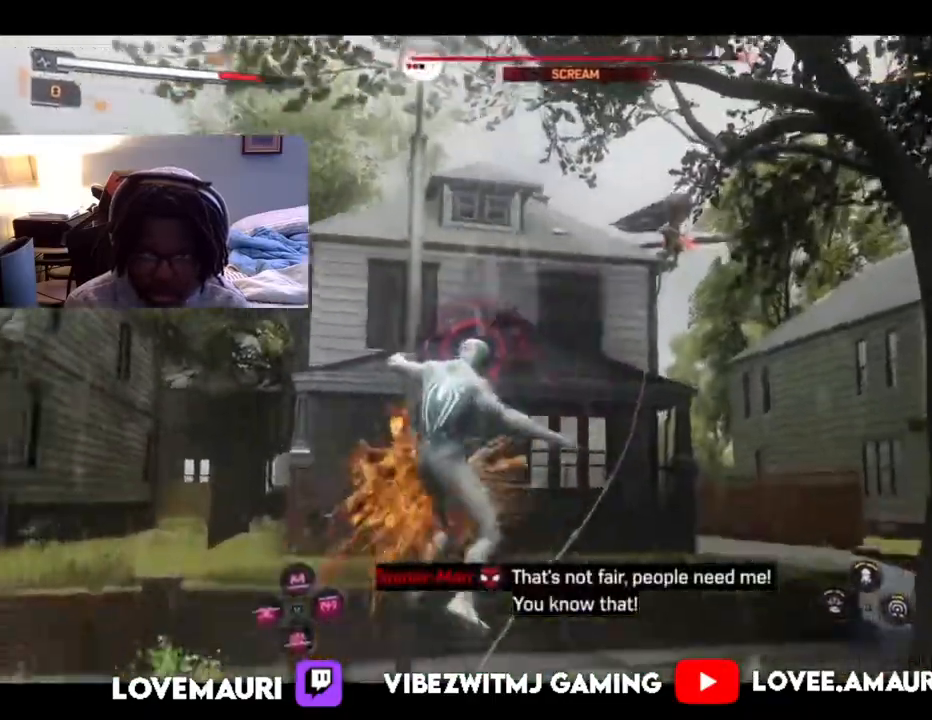
{"dt_ms": 500, "buttons": [], "left_stick": "right", "right_stick": "center", "events": [[350, "TRIANGLE", "down"], [467, "TRIANGLE", "up"]]}
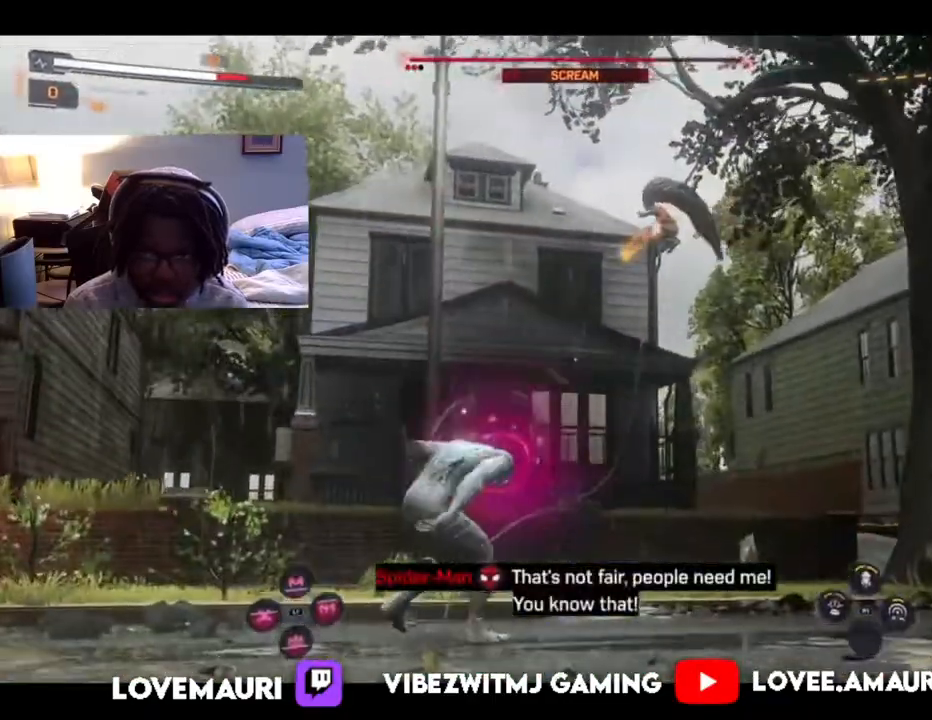
{"dt_ms": 500, "buttons": [], "left_stick": "right", "right_stick": "center", "events": [[83, "CIRCLE", "down"], [217, "CIRCLE", "up"]]}
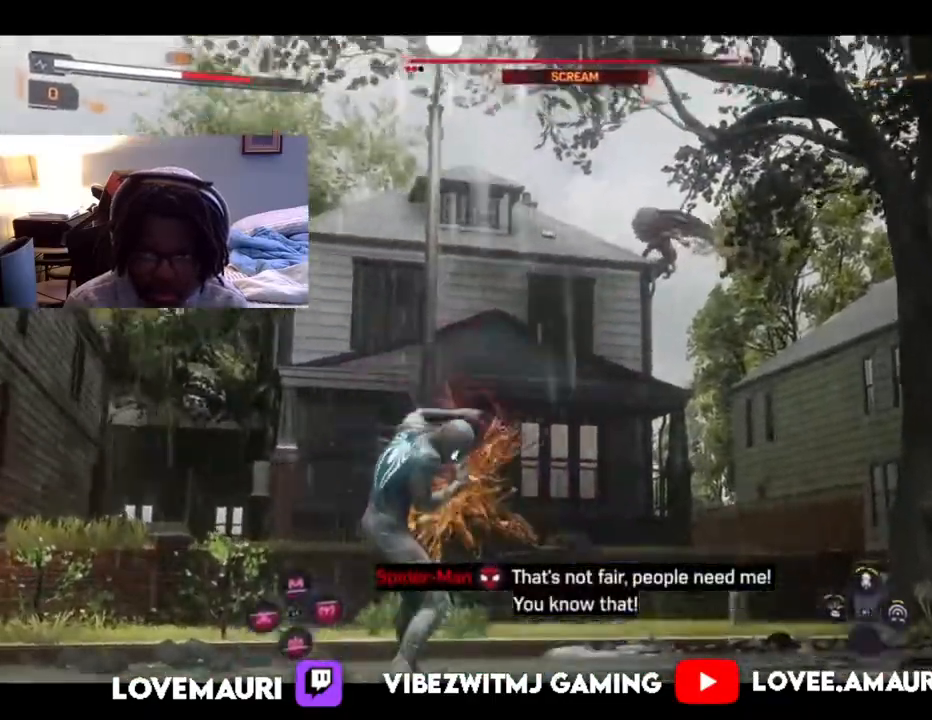
{"dt_ms": 500, "buttons": [], "left_stick": "center", "right_stick": "center", "events": [[233, "DPAD_DOWN", "down"], [350, "DPAD_DOWN", "up"], [417, "left_stick", "center"]]}
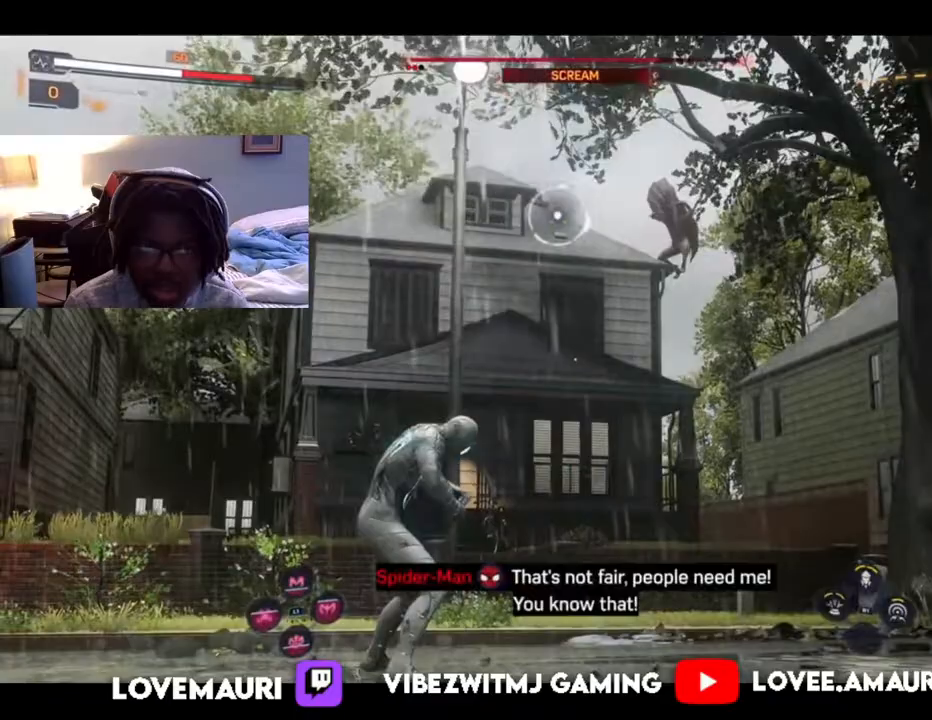
{"dt_ms": 500, "buttons": [], "left_stick": "down-right", "right_stick": "center", "events": [[83, "left_stick", "down-right"]]}
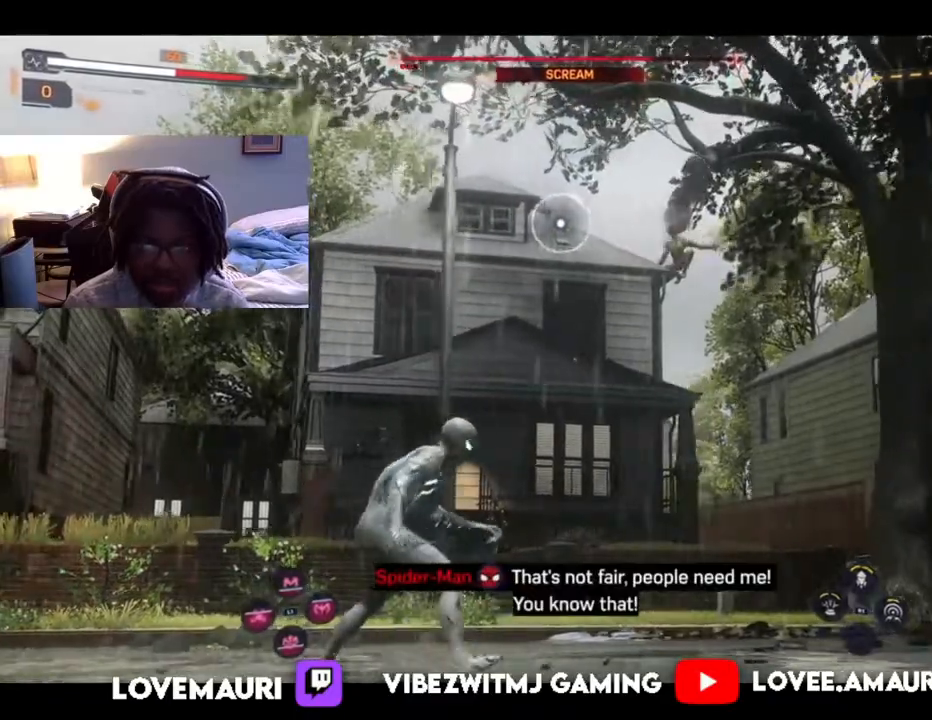
{"dt_ms": 500, "buttons": [], "left_stick": "up-right", "right_stick": "center", "events": [[67, "TRIANGLE", "down"], [133, "left_stick", "right"], [217, "TRIANGLE", "up"], [233, "left_stick", "up-right"]]}
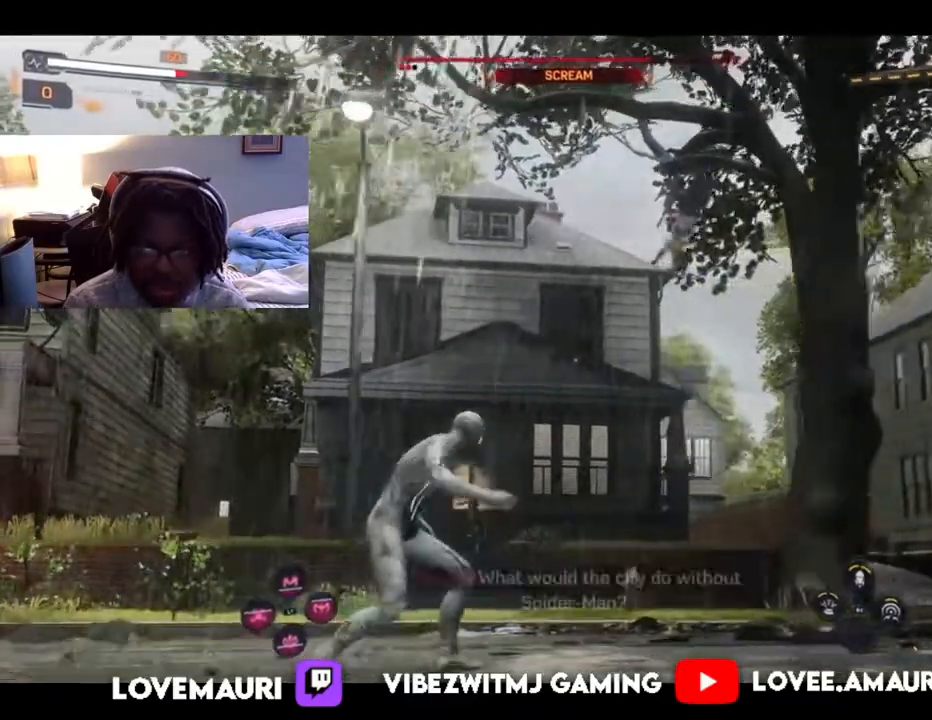
{"dt_ms": 500, "buttons": [], "left_stick": "up-right", "right_stick": "center", "events": []}
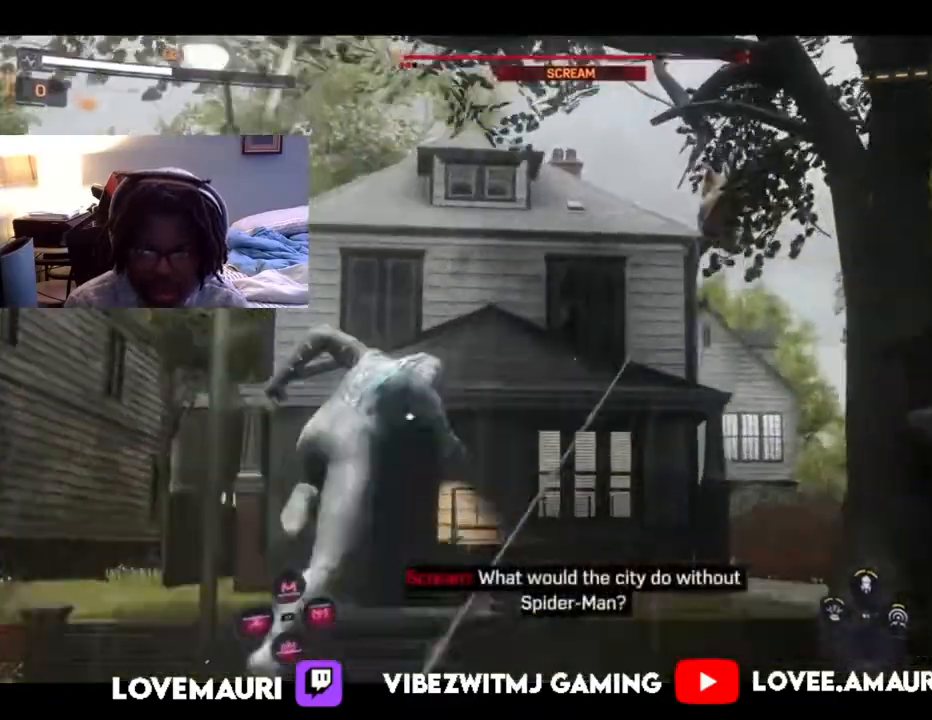
{"dt_ms": 500, "buttons": [], "left_stick": "up", "right_stick": "center", "events": [[50, "SQUARE", "down"], [100, "left_stick", "up"], [200, "SQUARE", "up"], [283, "SQUARE", "down"], [433, "SQUARE", "up"]]}
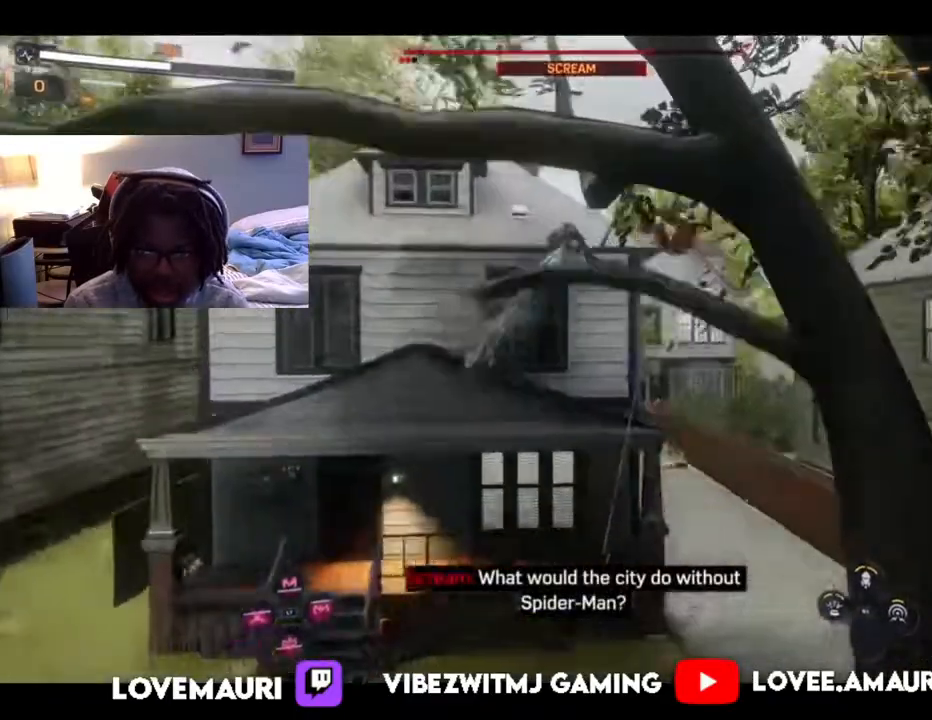
{"dt_ms": 500, "buttons": ["SQUARE"], "left_stick": "up", "right_stick": "center", "events": [[17, "SQUARE", "down"], [150, "SQUARE", "up"], [217, "SQUARE", "down"], [350, "SQUARE", "up"], [417, "SQUARE", "down"]]}
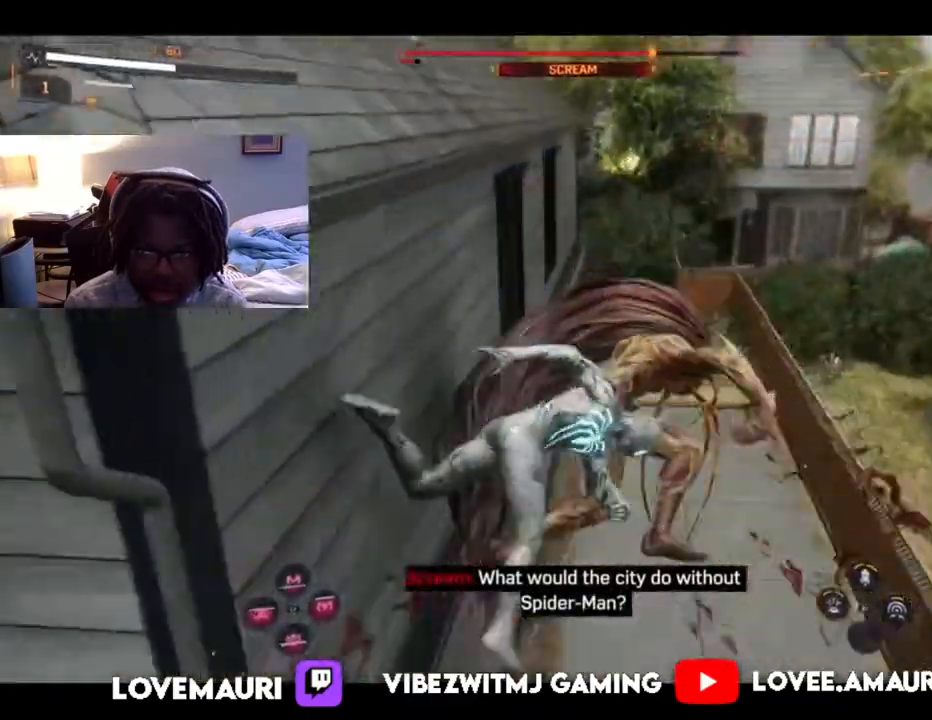
{"dt_ms": 500, "buttons": ["SQUARE"], "left_stick": "up", "right_stick": "center", "events": [[33, "SQUARE", "up"], [117, "SQUARE", "down"], [233, "SQUARE", "up"], [300, "SQUARE", "down"], [400, "SQUARE", "up"], [483, "SQUARE", "down"]]}
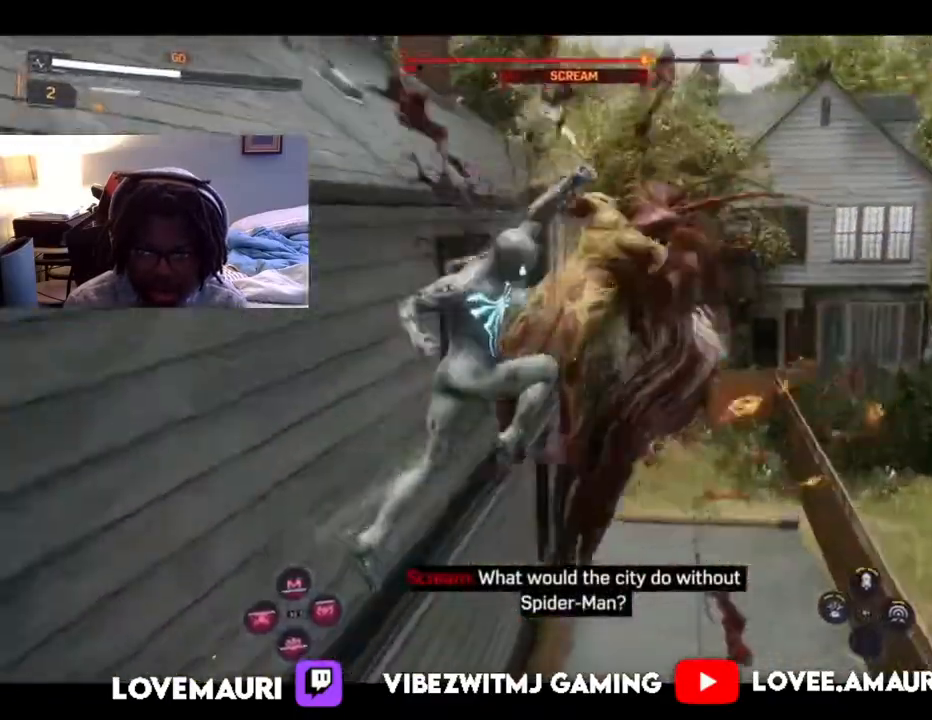
{"dt_ms": 500, "buttons": ["SQUARE"], "left_stick": "up", "right_stick": "center", "events": [[133, "SQUARE", "up"], [200, "SQUARE", "down"], [317, "SQUARE", "up"], [400, "SQUARE", "down"]]}
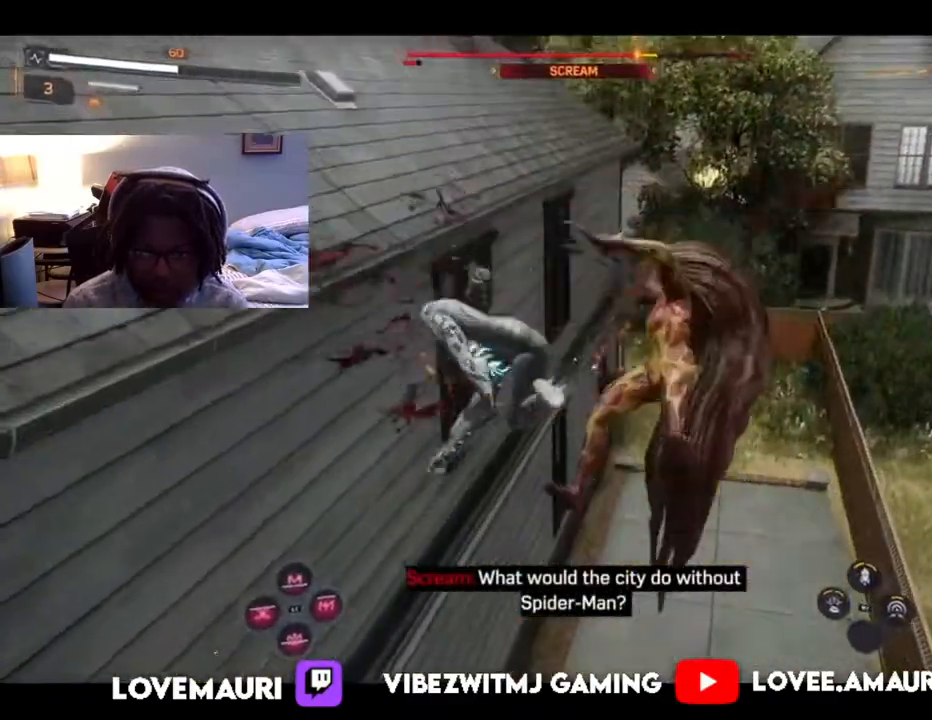
{"dt_ms": 500, "buttons": [], "left_stick": "up", "right_stick": "center", "events": [[17, "SQUARE", "up"], [100, "SQUARE", "down"], [233, "SQUARE", "up"], [317, "SQUARE", "down"], [450, "SQUARE", "up"]]}
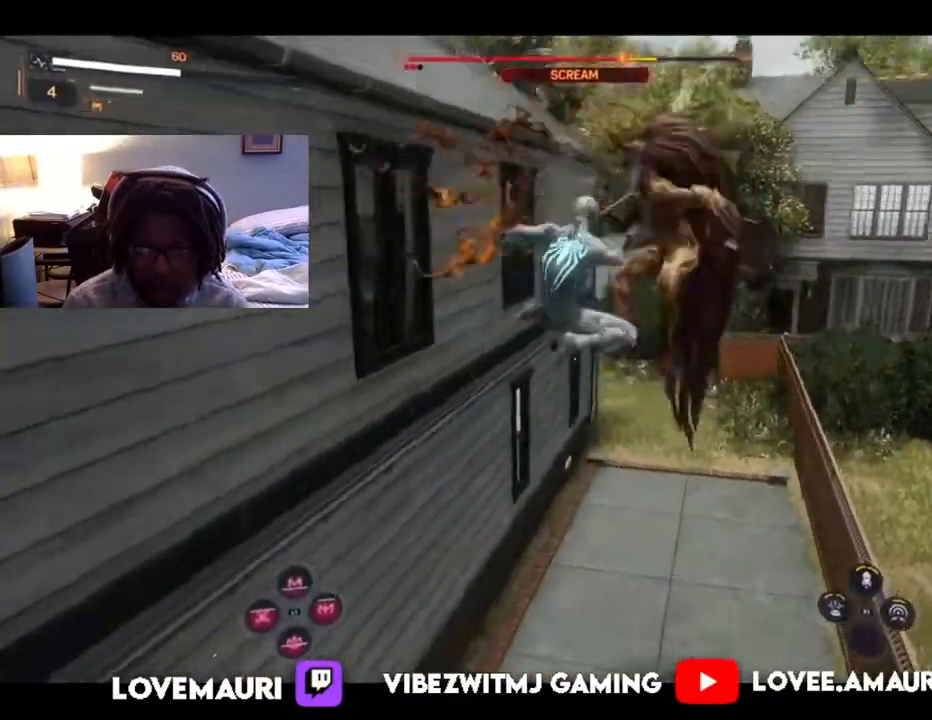
{"dt_ms": 500, "buttons": ["SQUARE"], "left_stick": "up", "right_stick": "center", "events": [[17, "SQUARE", "down"], [150, "SQUARE", "up"], [217, "SQUARE", "down"], [367, "SQUARE", "up"], [467, "SQUARE", "down"]]}
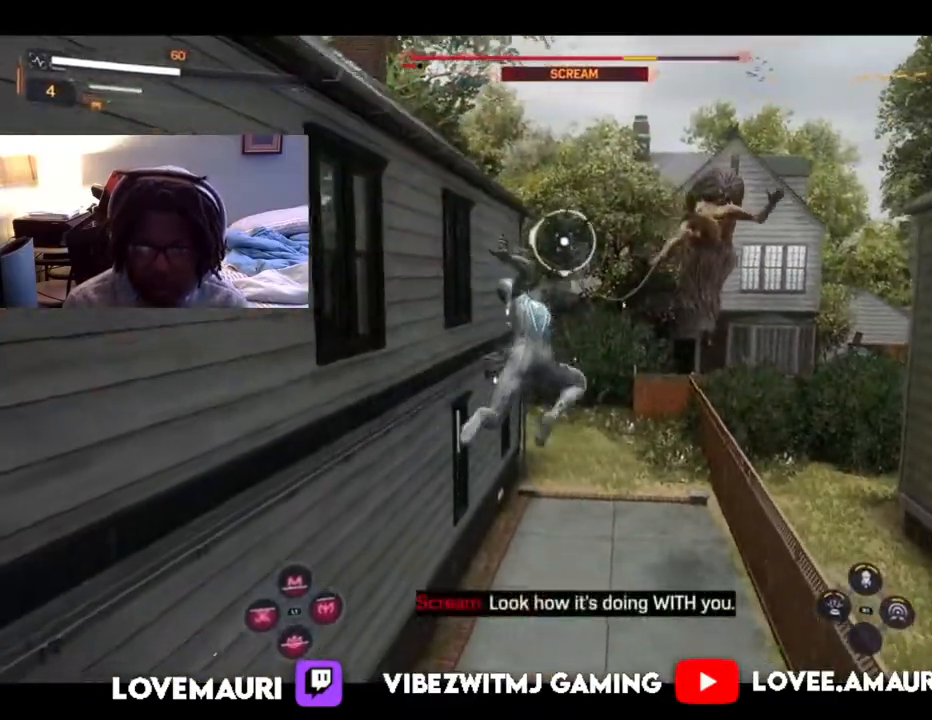
{"dt_ms": 500, "buttons": ["SQUARE"], "left_stick": "up", "right_stick": "center", "events": [[83, "SQUARE", "up"], [183, "SQUARE", "down"], [333, "SQUARE", "up"], [433, "SQUARE", "down"]]}
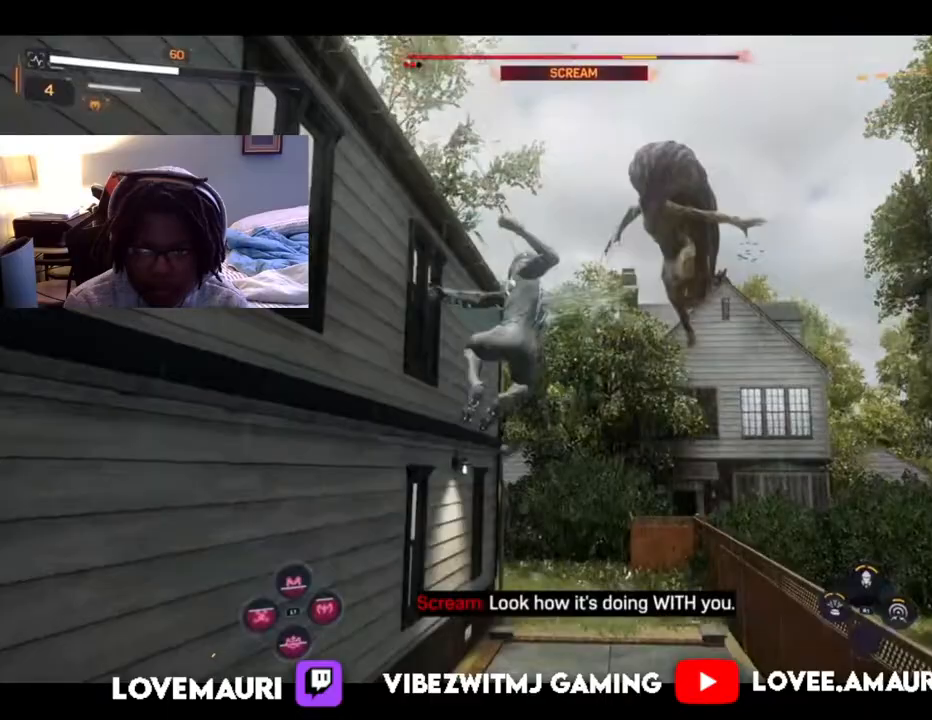
{"dt_ms": 500, "buttons": [], "left_stick": "up", "right_stick": "center", "events": [[50, "SQUARE", "up"], [150, "SQUARE", "down"], [283, "SQUARE", "up"], [367, "SQUARE", "down"], [500, "SQUARE", "up"]]}
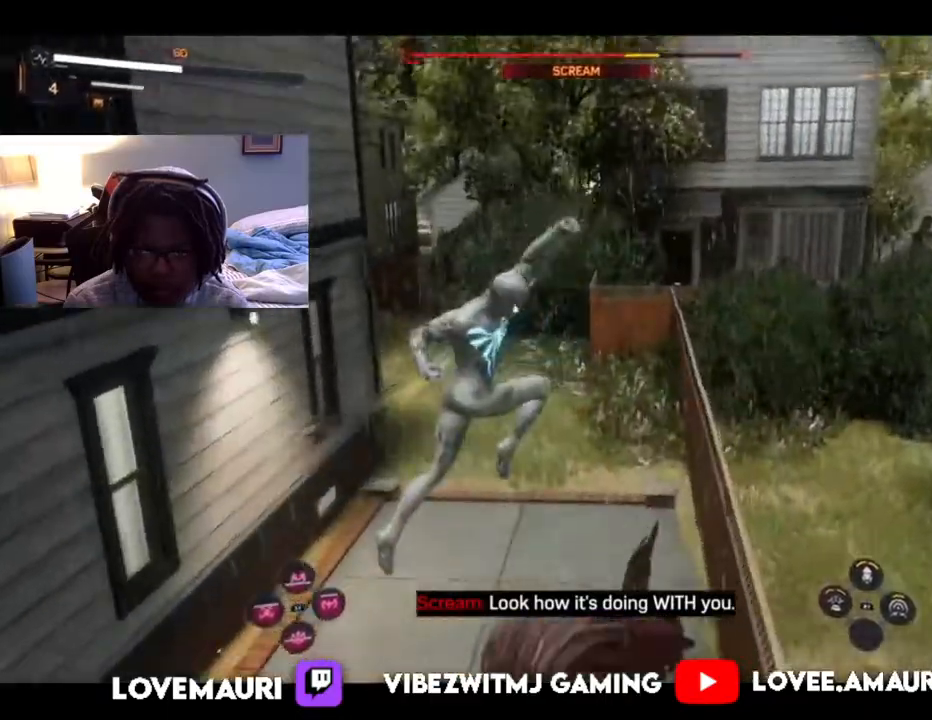
{"dt_ms": 500, "buttons": [], "left_stick": "up-right", "right_stick": "center", "events": [[117, "SQUARE", "down"], [233, "SQUARE", "up"], [317, "left_stick", "up-right"], [333, "SQUARE", "down"], [467, "SQUARE", "up"]]}
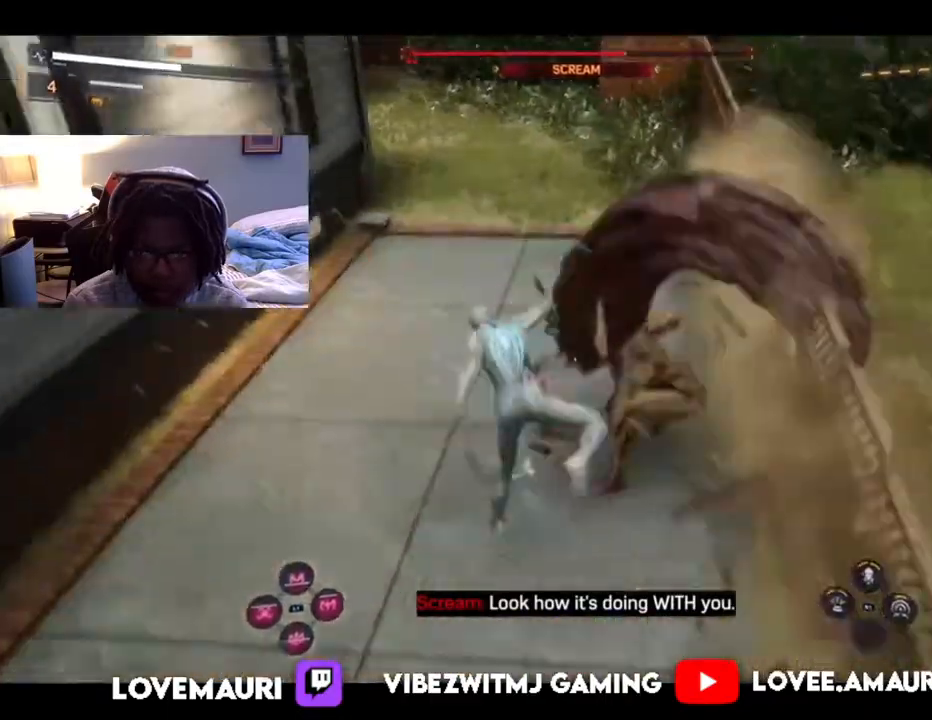
{"dt_ms": 500, "buttons": ["SQUARE"], "left_stick": "up", "right_stick": "center", "events": [[50, "SQUARE", "down"], [67, "left_stick", "up"], [167, "SQUARE", "up"], [250, "SQUARE", "down"], [400, "SQUARE", "up"], [467, "SQUARE", "down"]]}
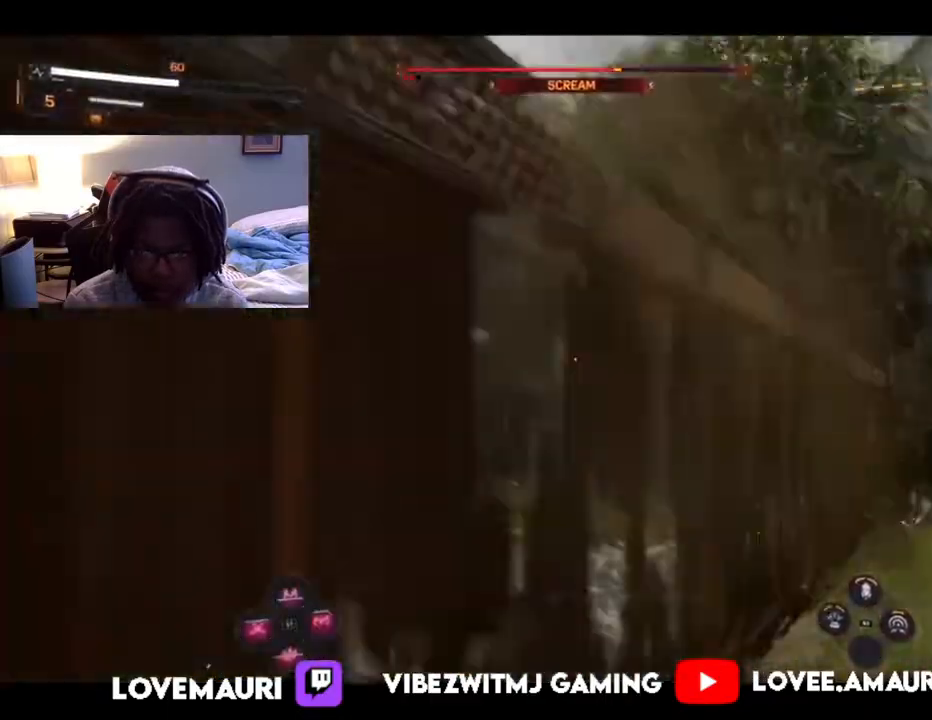
{"dt_ms": 500, "buttons": [], "left_stick": "up-left", "right_stick": "down-left", "events": [[117, "SQUARE", "up"], [333, "right_stick", "down-left"], [400, "left_stick", "up-left"]]}
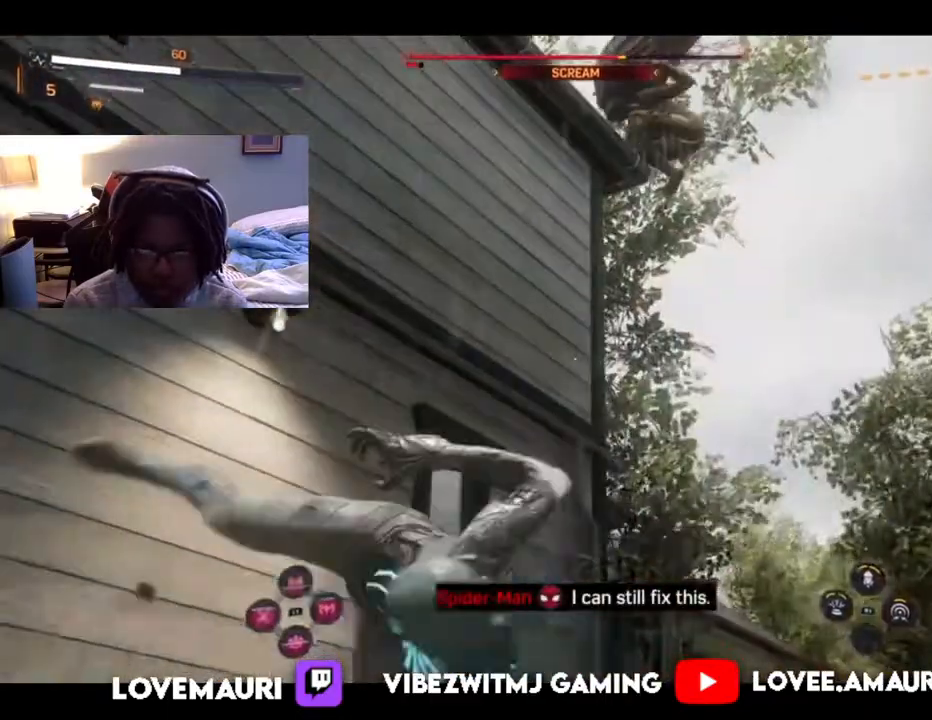
{"dt_ms": 500, "buttons": ["TRIANGLE"], "left_stick": "down-right", "right_stick": "center", "events": [[217, "right_stick", "center"], [317, "left_stick", "right"], [350, "TRIANGLE", "down"], [383, "left_stick", "down-right"]]}
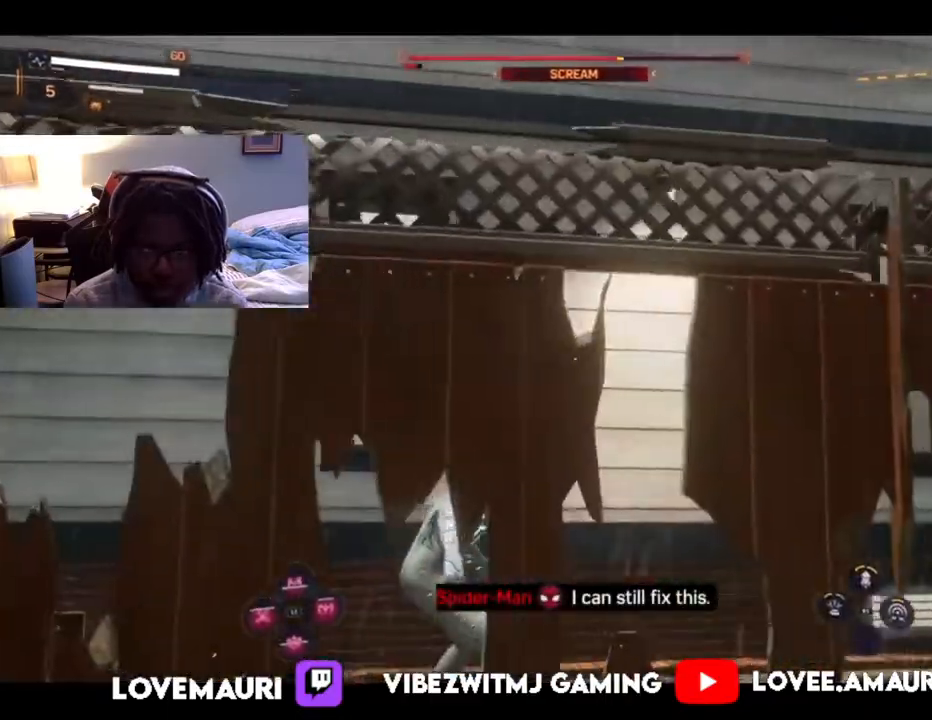
{"dt_ms": 500, "buttons": [], "left_stick": "right", "right_stick": "center", "events": [[17, "TRIANGLE", "up"], [167, "left_stick", "right"]]}
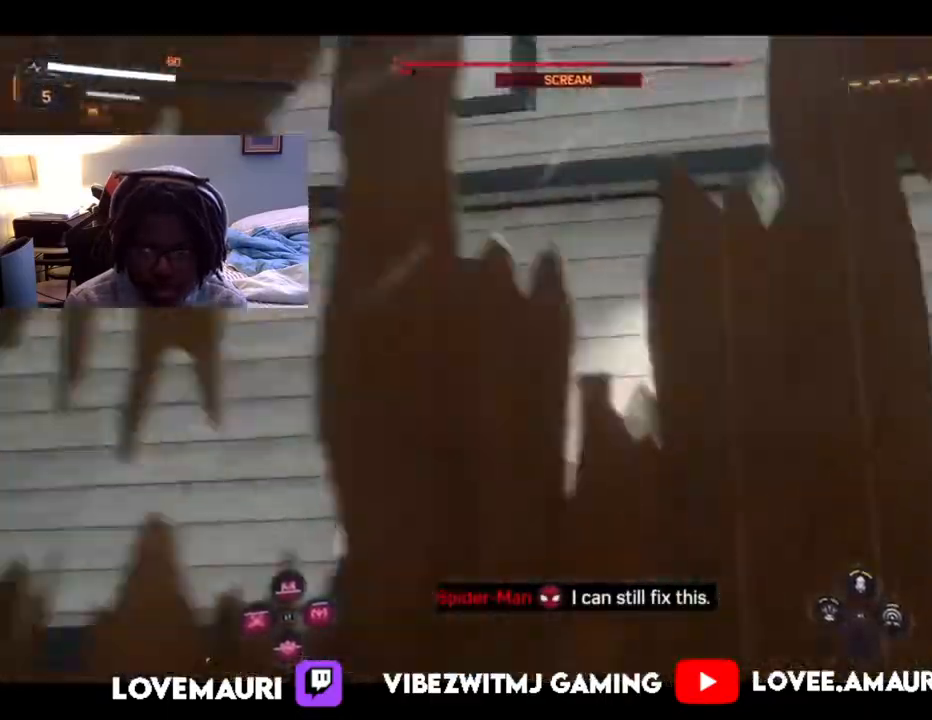
{"dt_ms": 500, "buttons": ["R2"], "left_stick": "up-left", "right_stick": "center", "events": [[17, "right_stick", "down-left"], [83, "left_stick", "down-left"], [200, "R2", "down"], [283, "left_stick", "up-left"], [317, "right_stick", "center"]]}
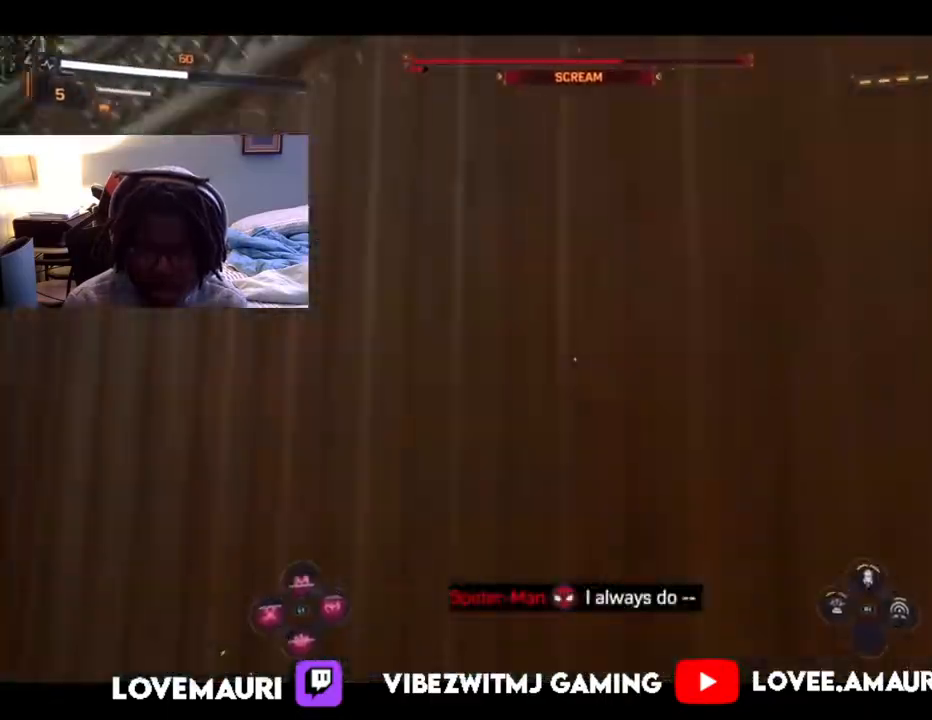
{"dt_ms": 500, "buttons": ["R2"], "left_stick": "up-left", "right_stick": "center", "events": [[200, "CROSS", "down"], [300, "R2", "up"], [350, "CROSS", "up"], [433, "R2", "down"]]}
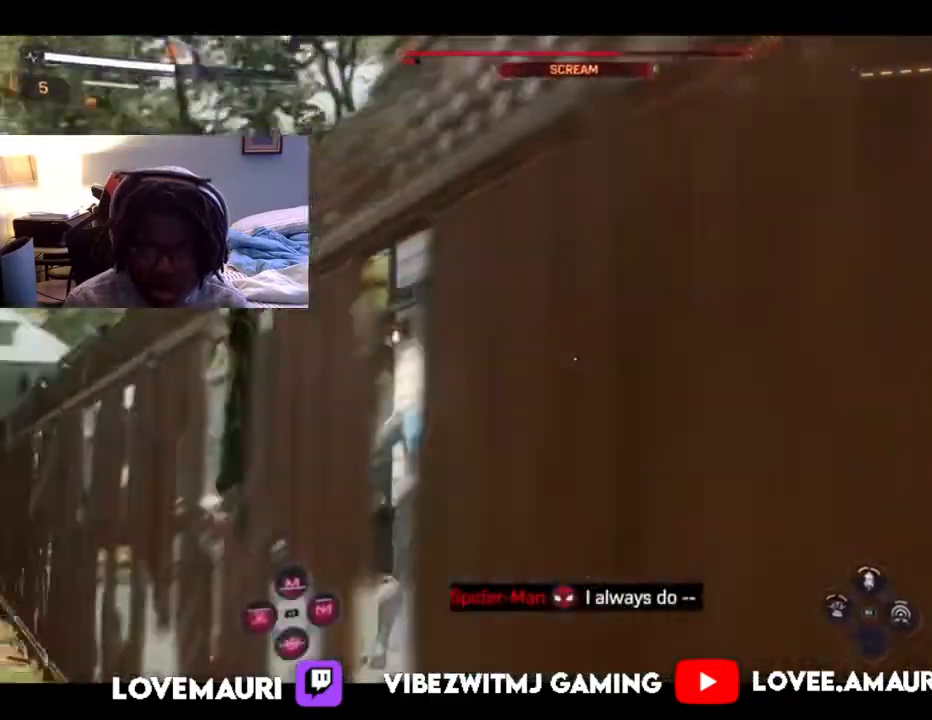
{"dt_ms": 500, "buttons": ["R2"], "left_stick": "up", "right_stick": "center", "events": [[183, "left_stick", "up"]]}
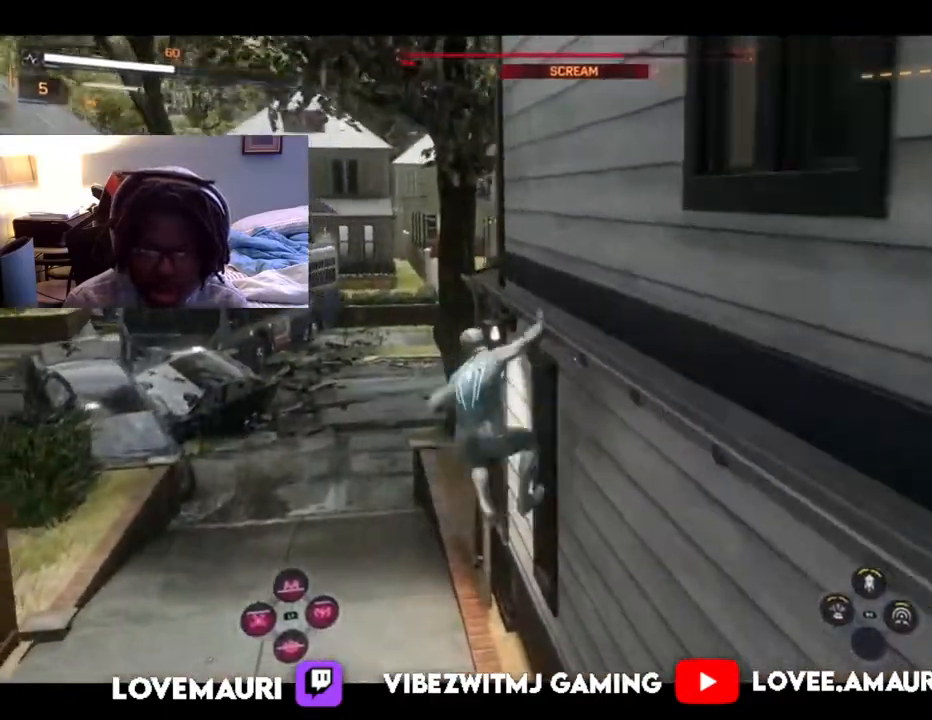
{"dt_ms": 500, "buttons": [], "left_stick": "up", "right_stick": "center", "events": [[367, "CROSS", "down"], [483, "CROSS", "up"], [483, "R2", "up"]]}
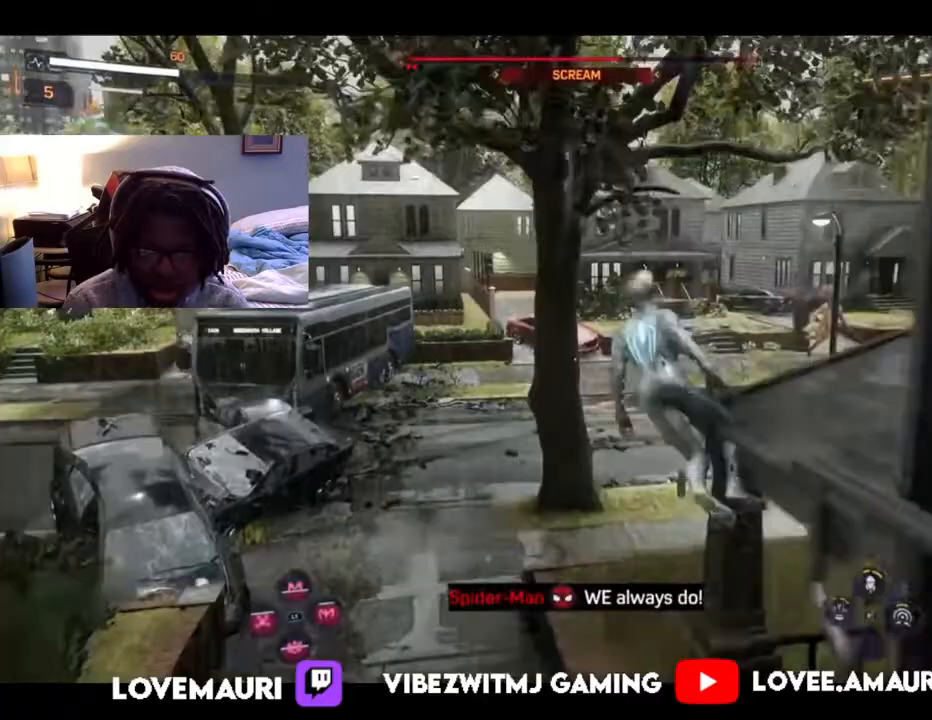
{"dt_ms": 500, "buttons": [], "left_stick": "up-right", "right_stick": "right", "events": [[217, "right_stick", "down-right"], [250, "left_stick", "up-right"], [350, "right_stick", "right"]]}
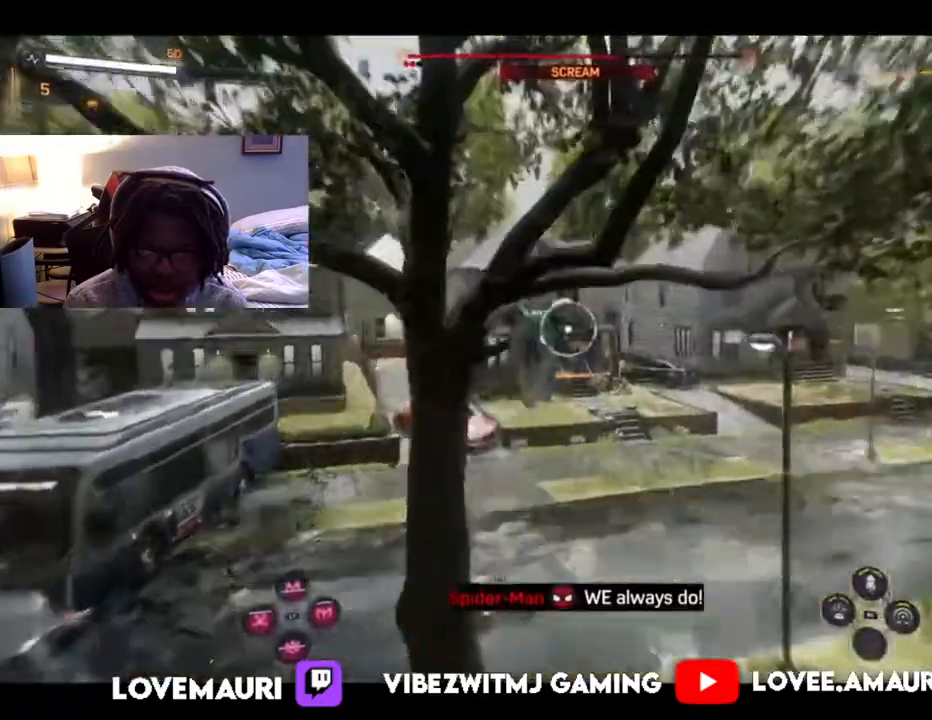
{"dt_ms": 500, "buttons": ["R2"], "left_stick": "up", "right_stick": "right", "events": [[117, "R2", "down"], [200, "right_stick", "center"], [283, "left_stick", "up"], [417, "right_stick", "right"]]}
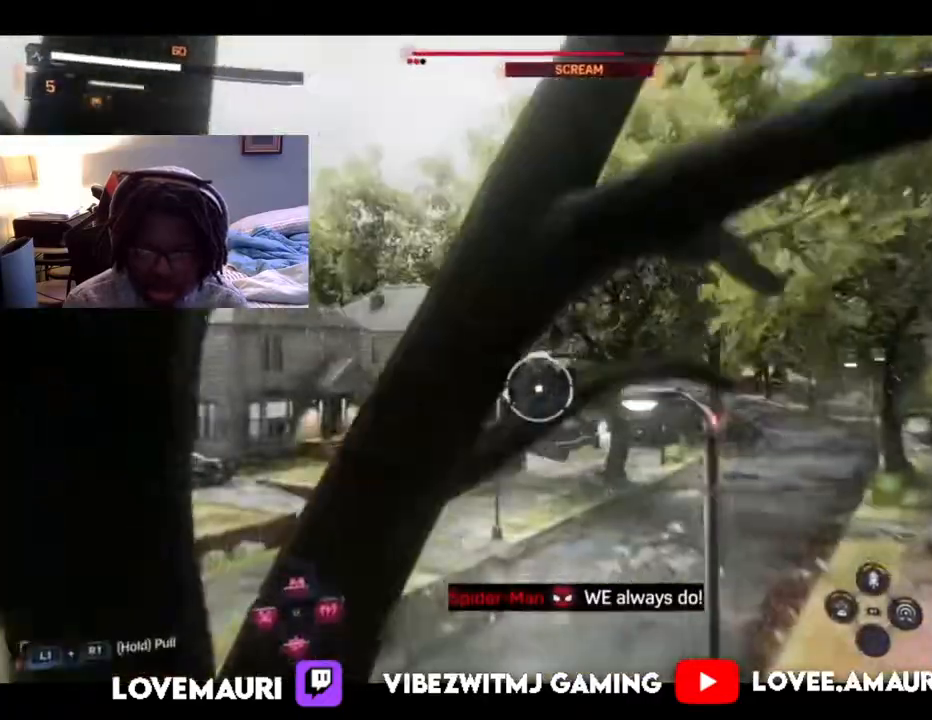
{"dt_ms": 500, "buttons": [], "left_stick": "down", "right_stick": "right", "events": [[283, "R2", "up"], [433, "left_stick", "down"]]}
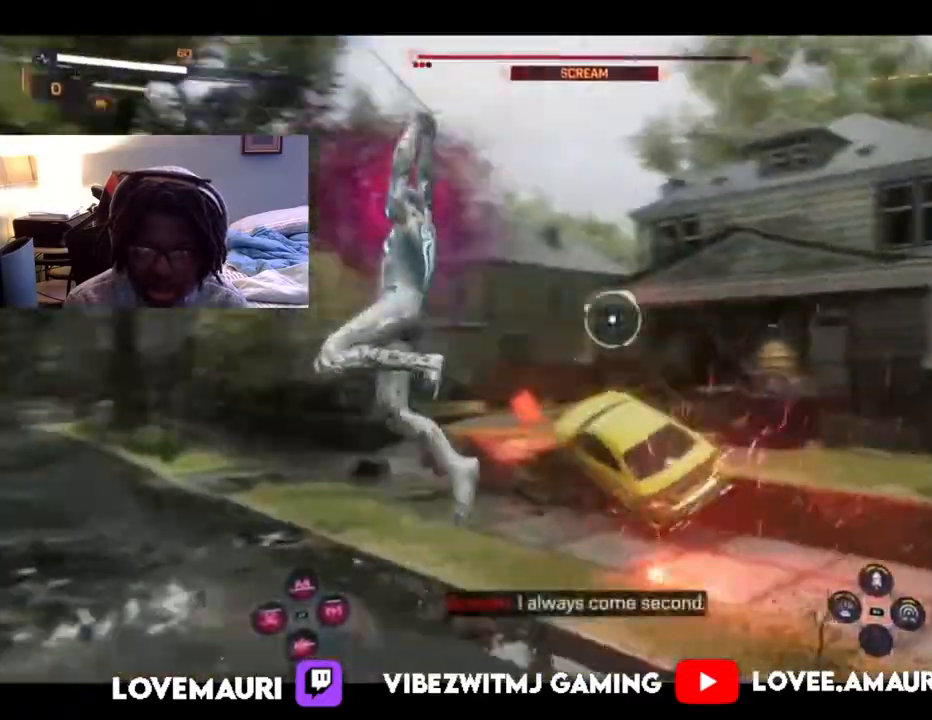
{"dt_ms": 1000, "buttons": [], "left_stick": "right", "right_stick": "right"}